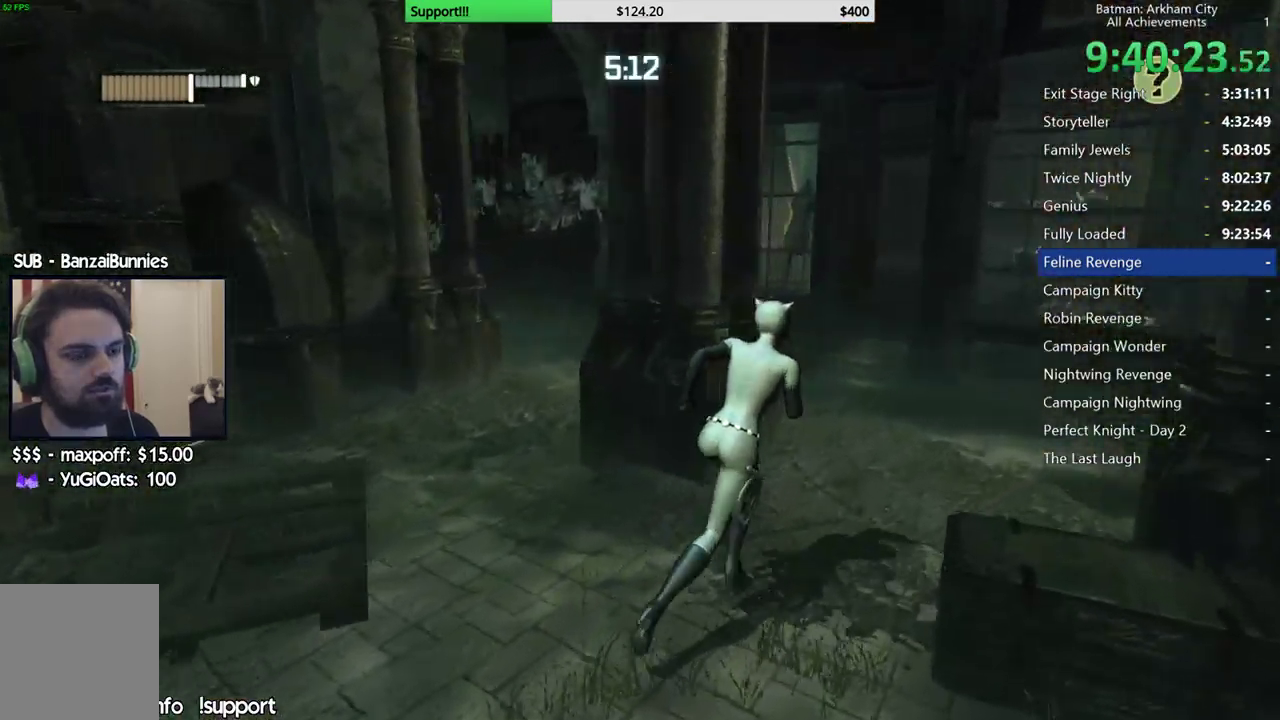
Gameplay with a controller (Xbox layout); each line is a JSON object with the inputs held at the frame after it. "button_events" lists button changes between this image and that frame as [ms after this image, input, new state], when the widget could be followed in between (sticks are given only as held states). This document gives stick clicks only as held states, not as events. Not read: L1 R1.
{"buttons": ["A"], "left_stick": "up-left", "right_stick": "left", "button_events": []}
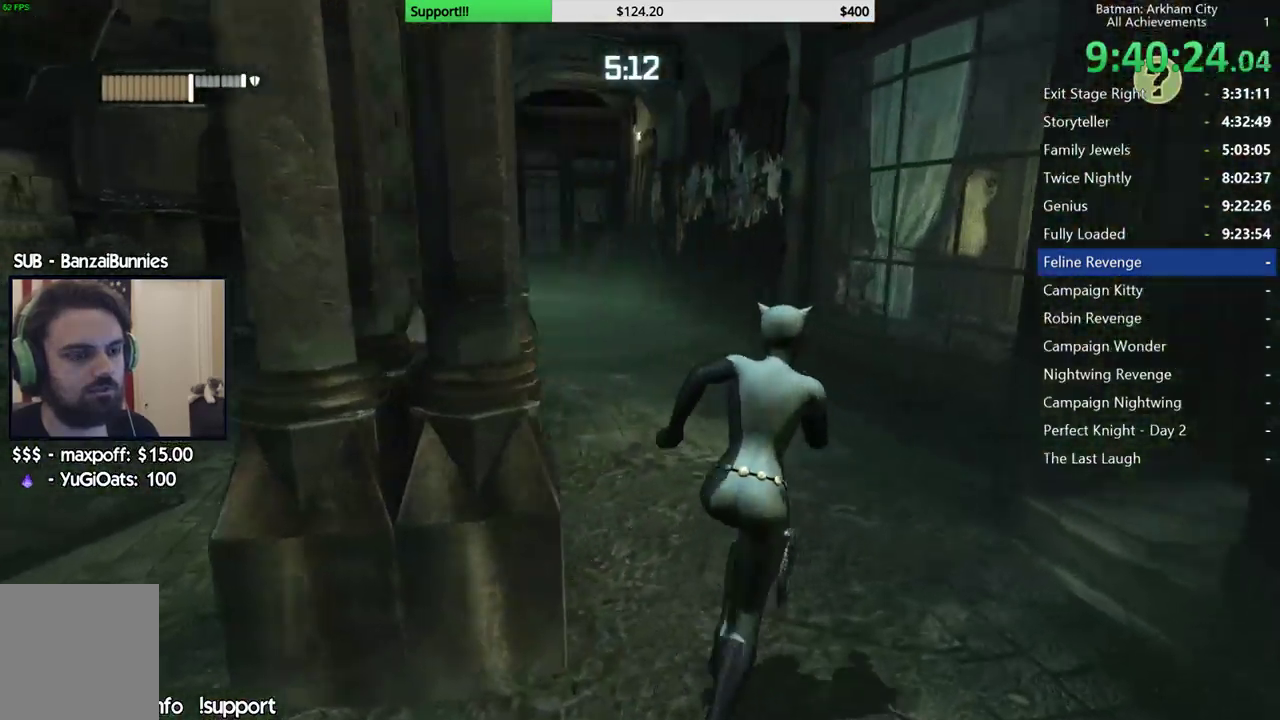
{"buttons": ["A"], "left_stick": "up", "right_stick": "center", "button_events": []}
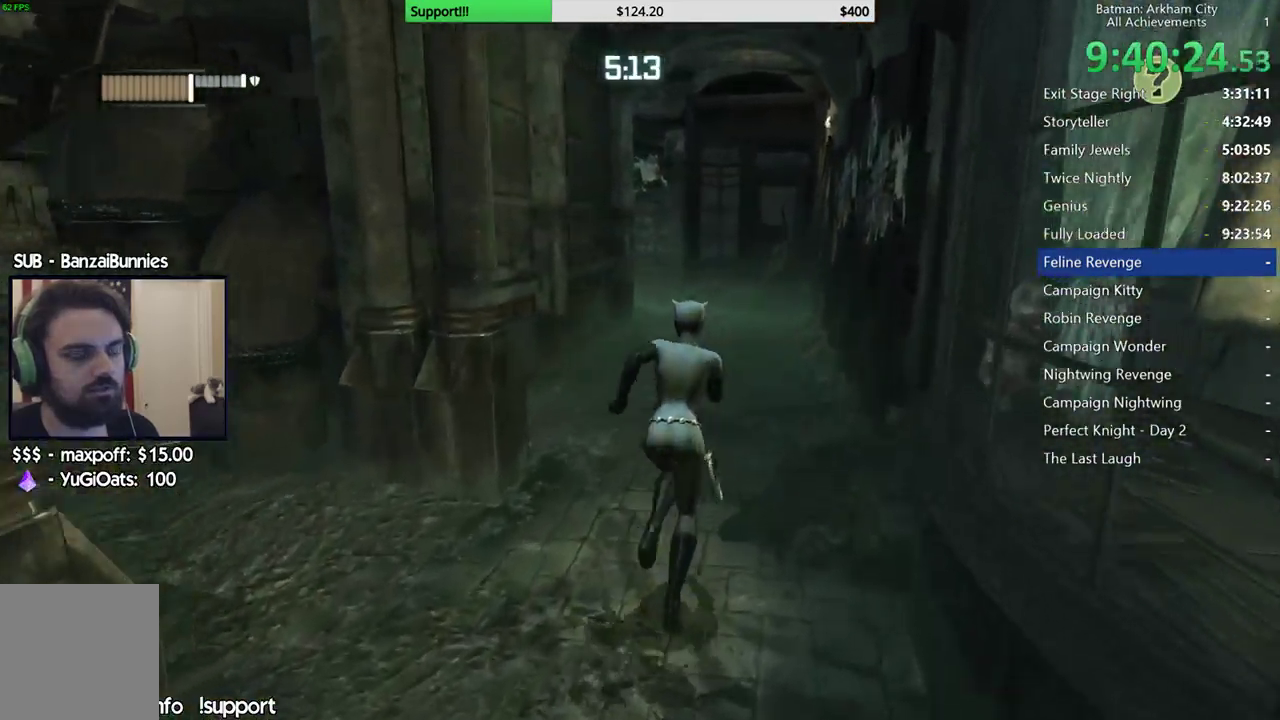
{"buttons": ["A", "R2"], "left_stick": "up", "right_stick": "center", "button_events": [[383, "R2", "down"]]}
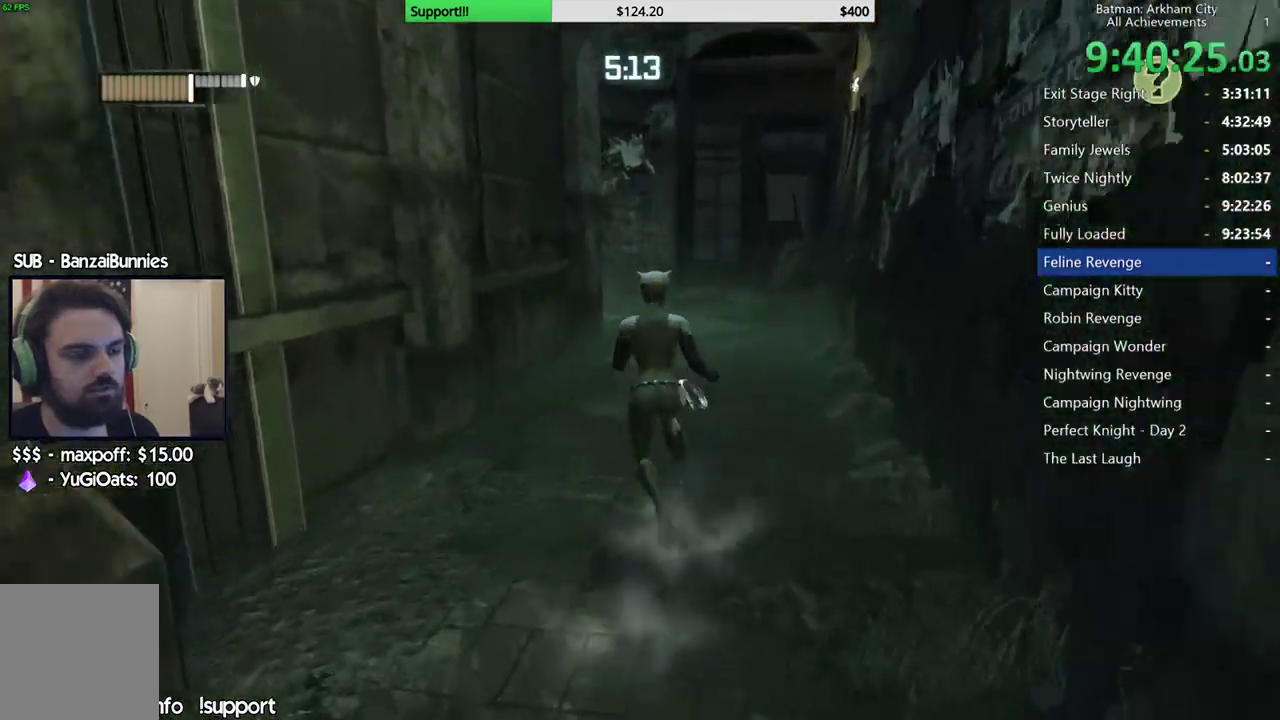
{"buttons": ["R2"], "left_stick": "up", "right_stick": "left", "button_events": [[83, "A", "up"]]}
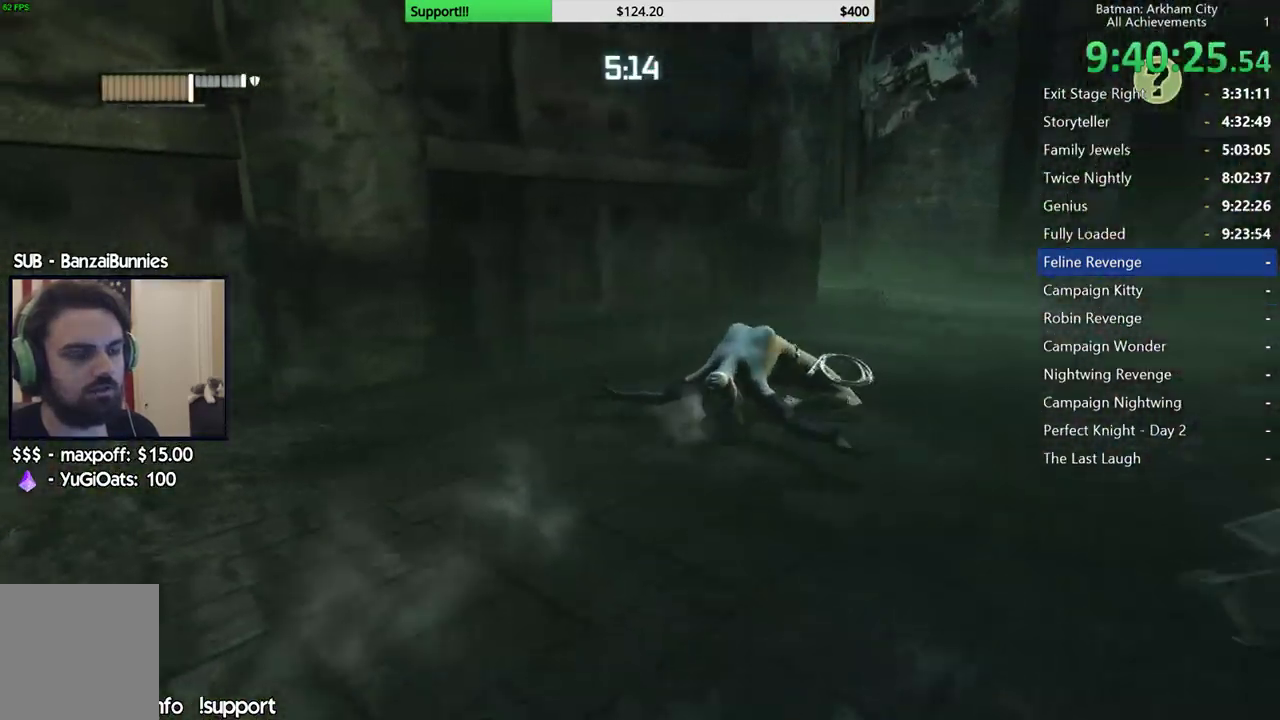
{"buttons": ["R2"], "left_stick": "up-right", "right_stick": "left", "button_events": []}
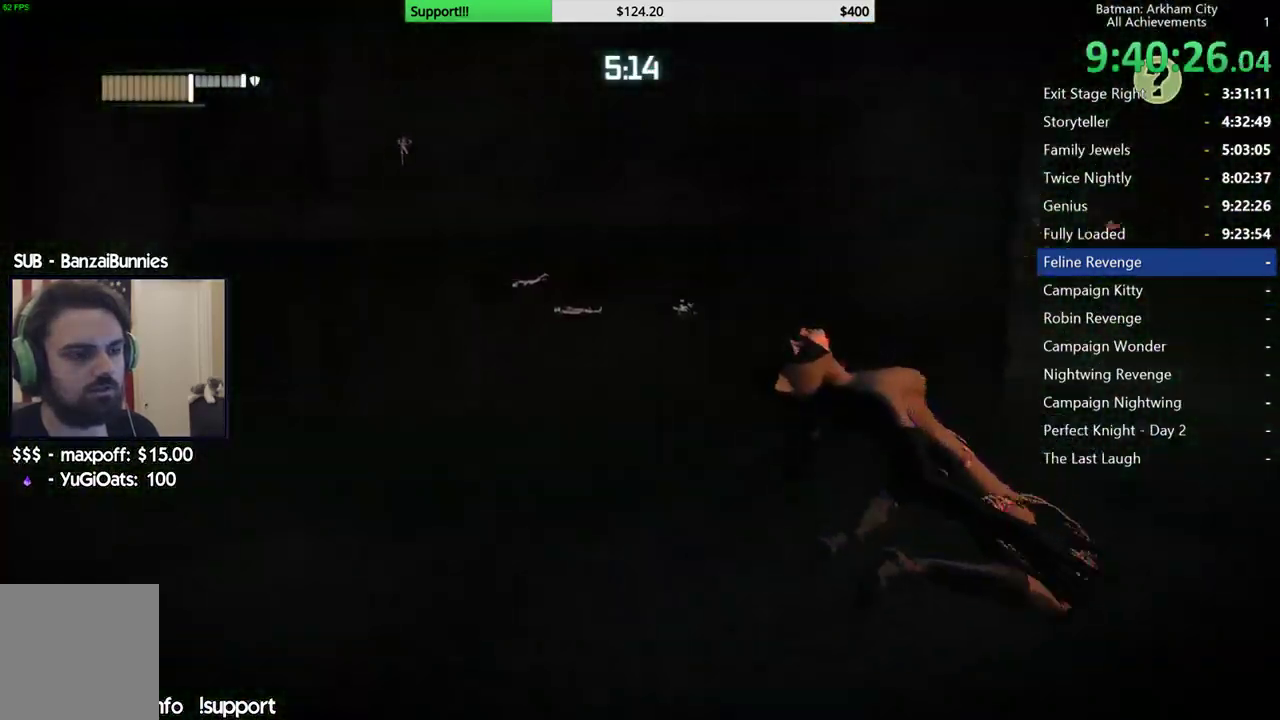
{"buttons": ["R2"], "left_stick": "up-right", "right_stick": "left", "button_events": []}
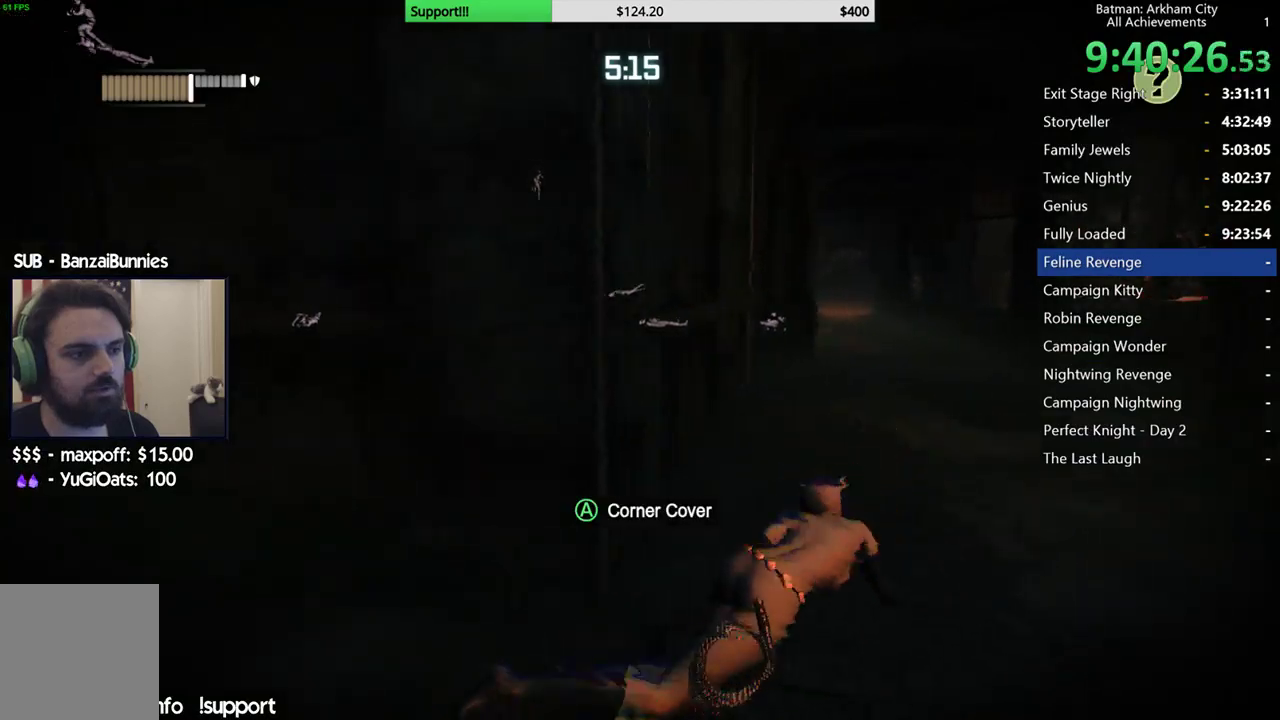
{"buttons": ["R2"], "left_stick": "up-right", "right_stick": "up-left", "button_events": []}
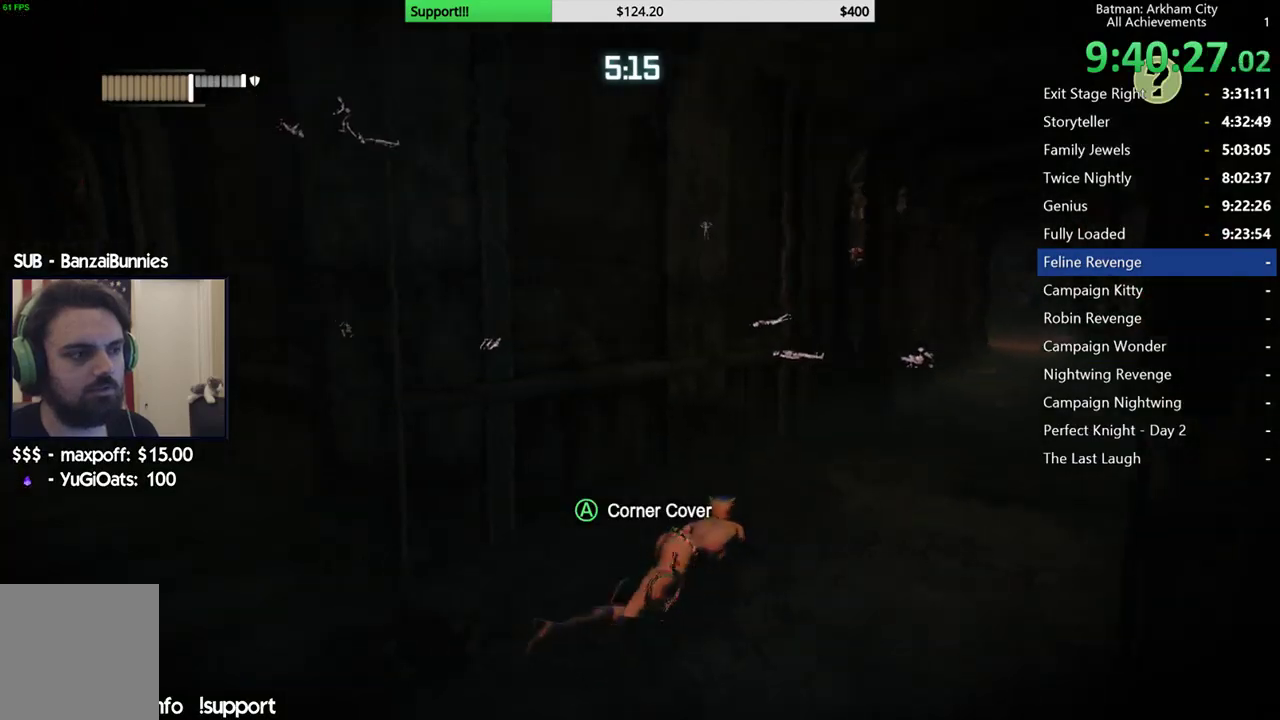
{"buttons": ["R2"], "left_stick": "up-right", "right_stick": "up-left", "button_events": []}
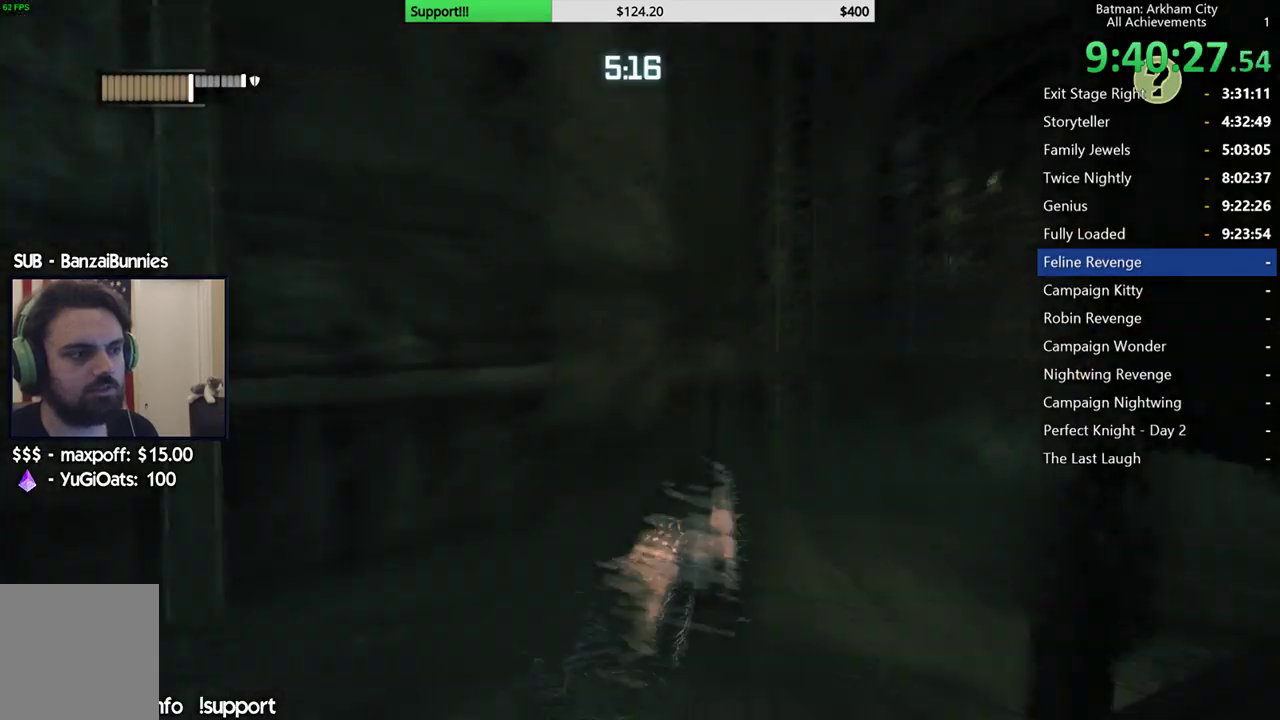
{"buttons": ["R2"], "left_stick": "up-right", "right_stick": "left", "button_events": []}
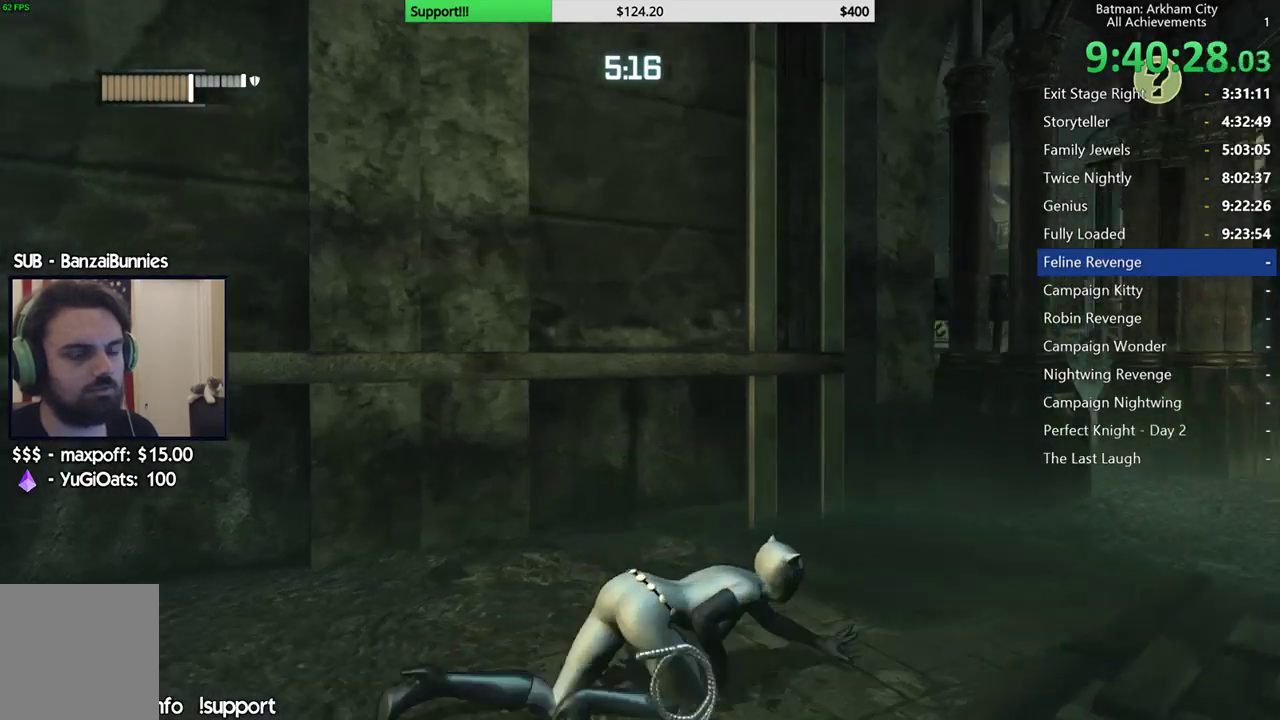
{"buttons": ["R2"], "left_stick": "up-right", "right_stick": "up-left", "button_events": []}
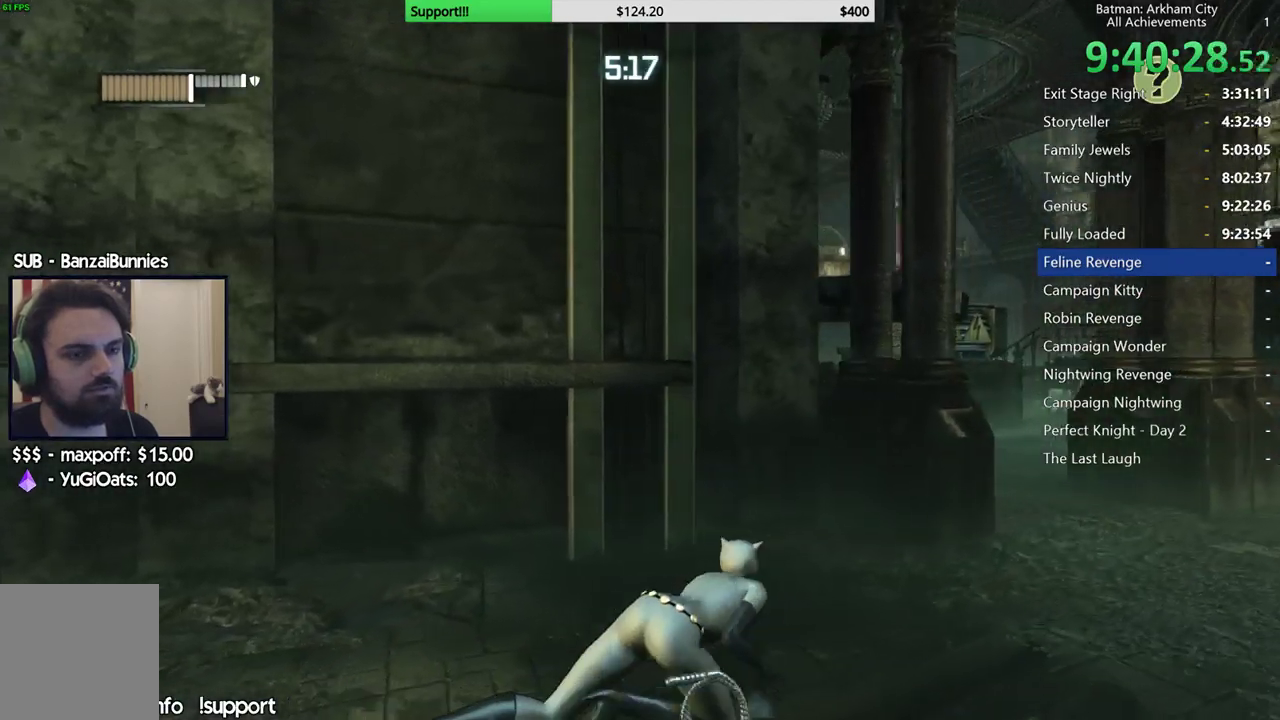
{"buttons": ["R2"], "left_stick": "right", "right_stick": "center", "button_events": []}
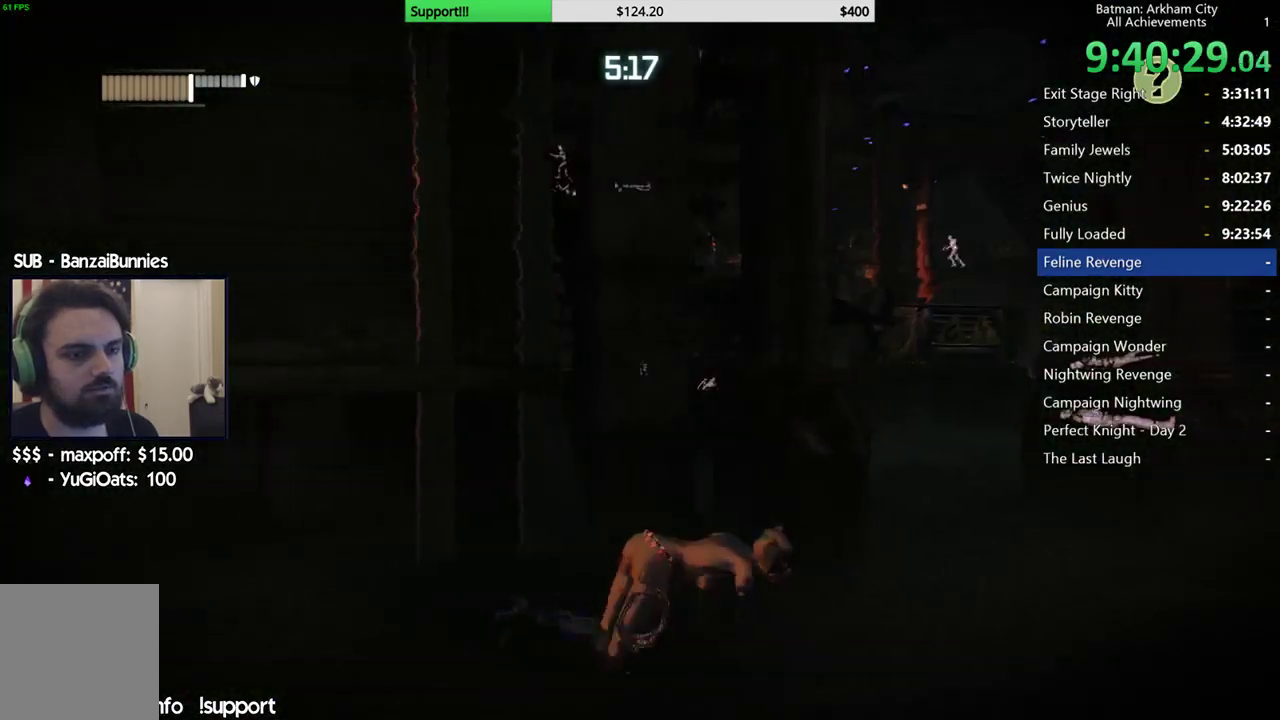
{"buttons": ["R2"], "left_stick": "right", "right_stick": "left", "button_events": []}
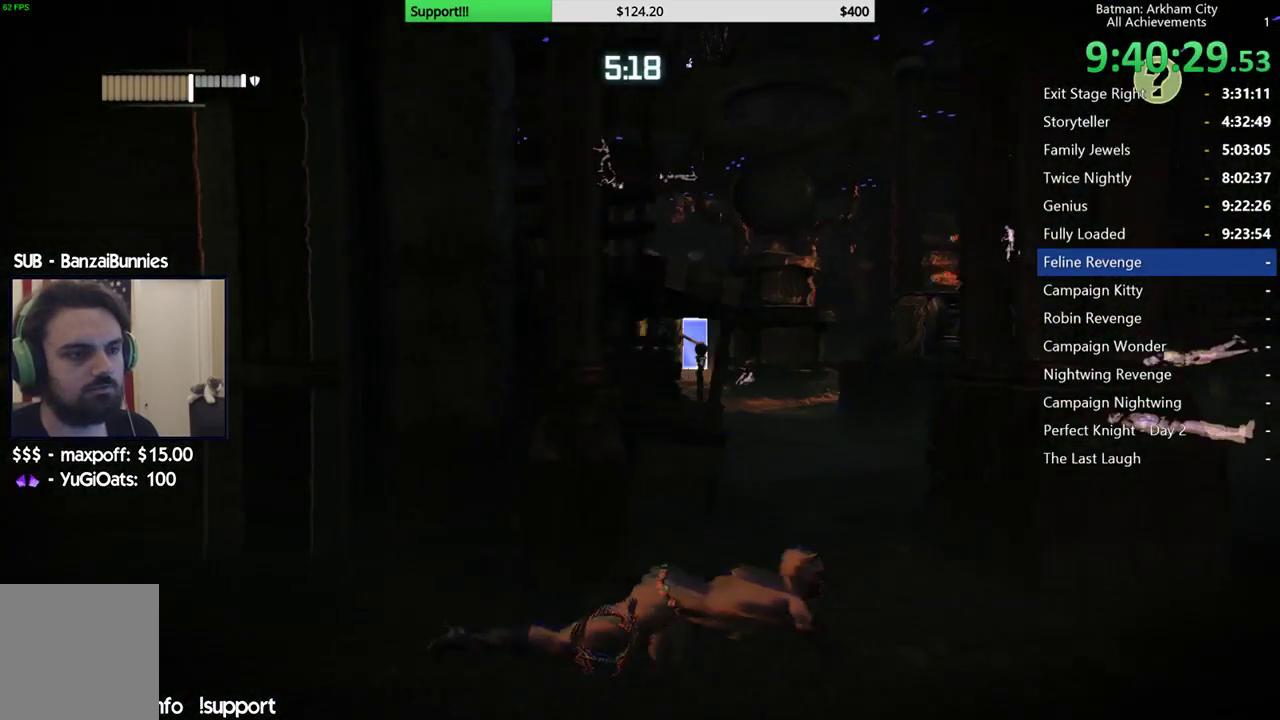
{"buttons": ["R2"], "left_stick": "right", "right_stick": "left", "button_events": []}
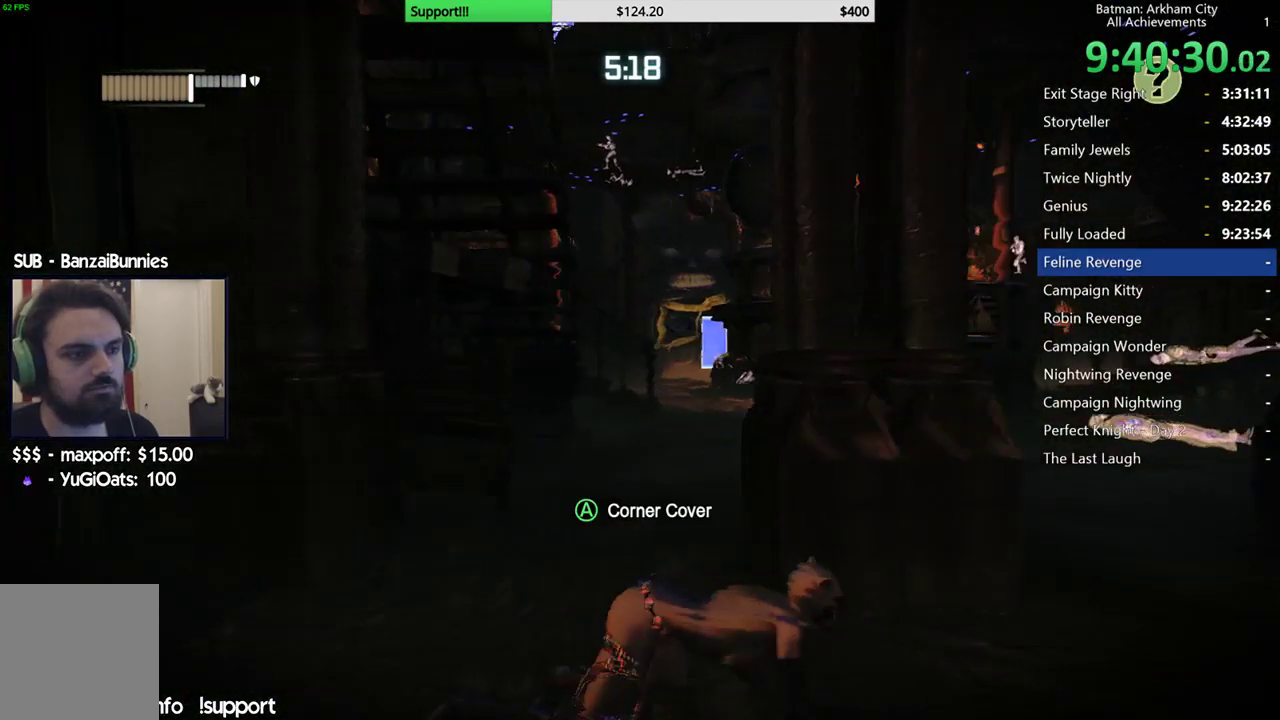
{"buttons": ["R2"], "left_stick": "center", "right_stick": "center", "button_events": []}
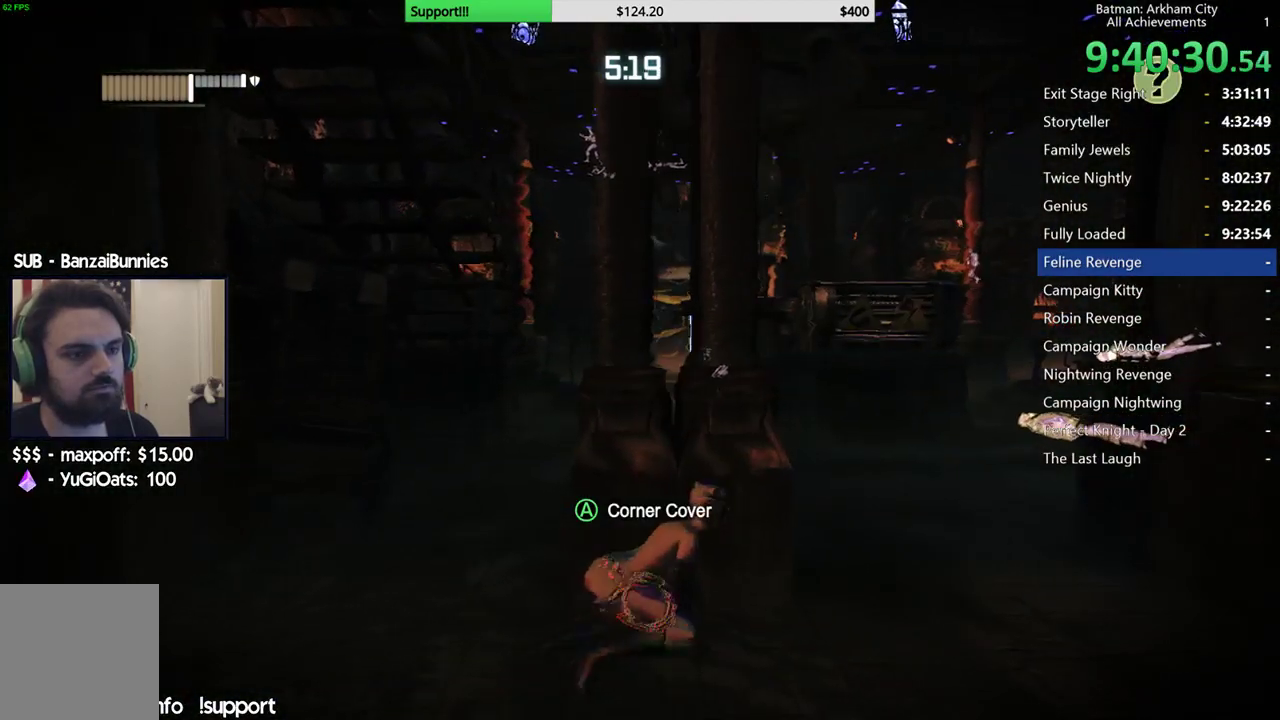
{"buttons": ["R2"], "left_stick": "center", "right_stick": "down-left", "button_events": []}
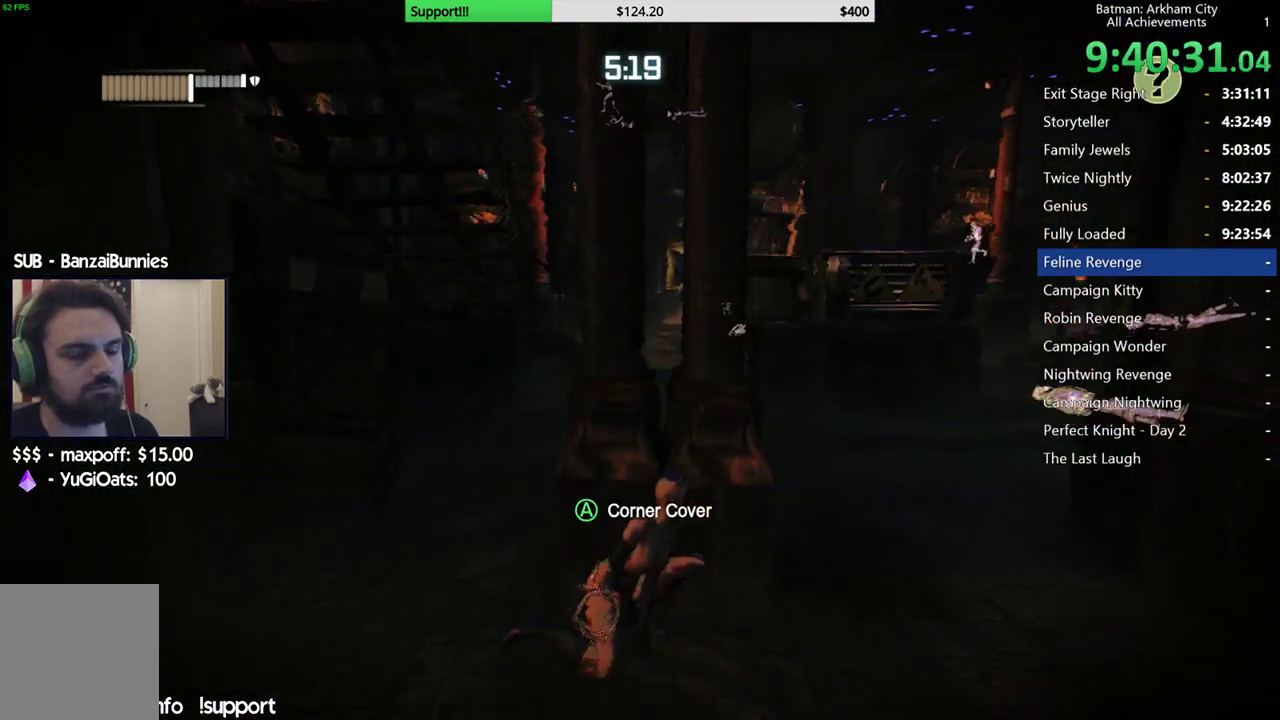
{"buttons": ["R2"], "left_stick": "center", "right_stick": "down", "button_events": []}
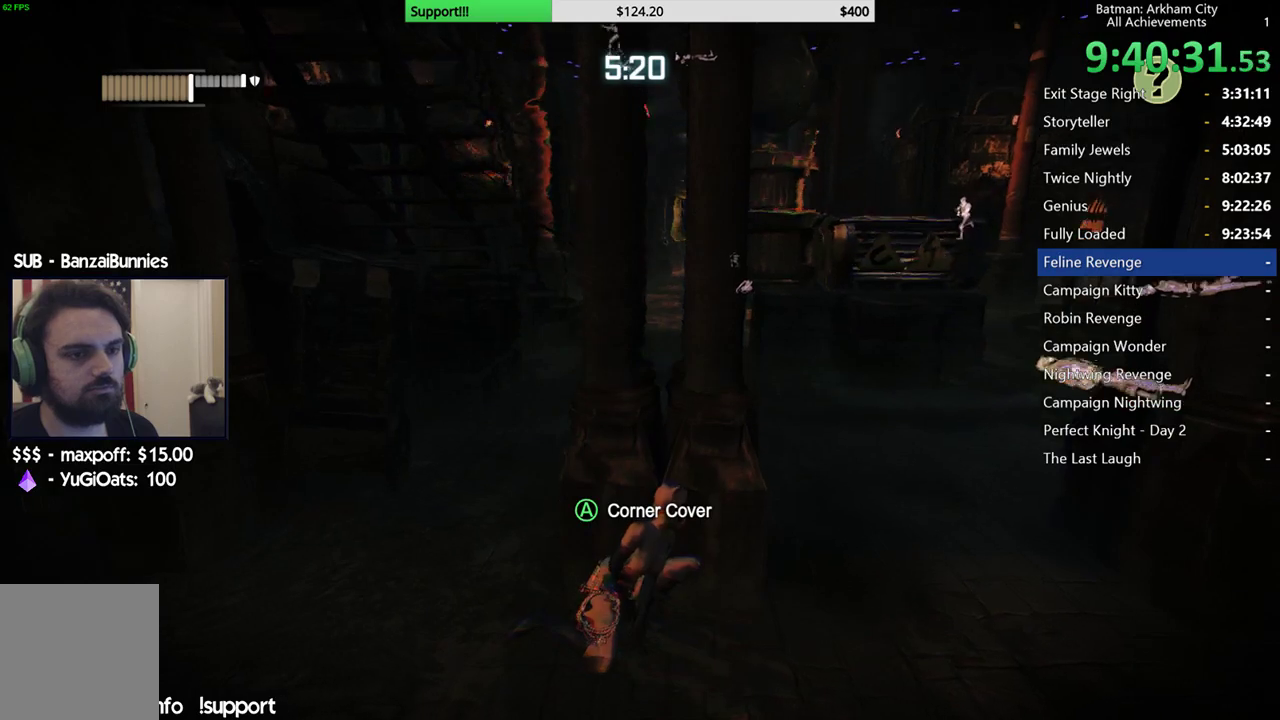
{"buttons": ["R2"], "left_stick": "up-right", "right_stick": "center", "button_events": []}
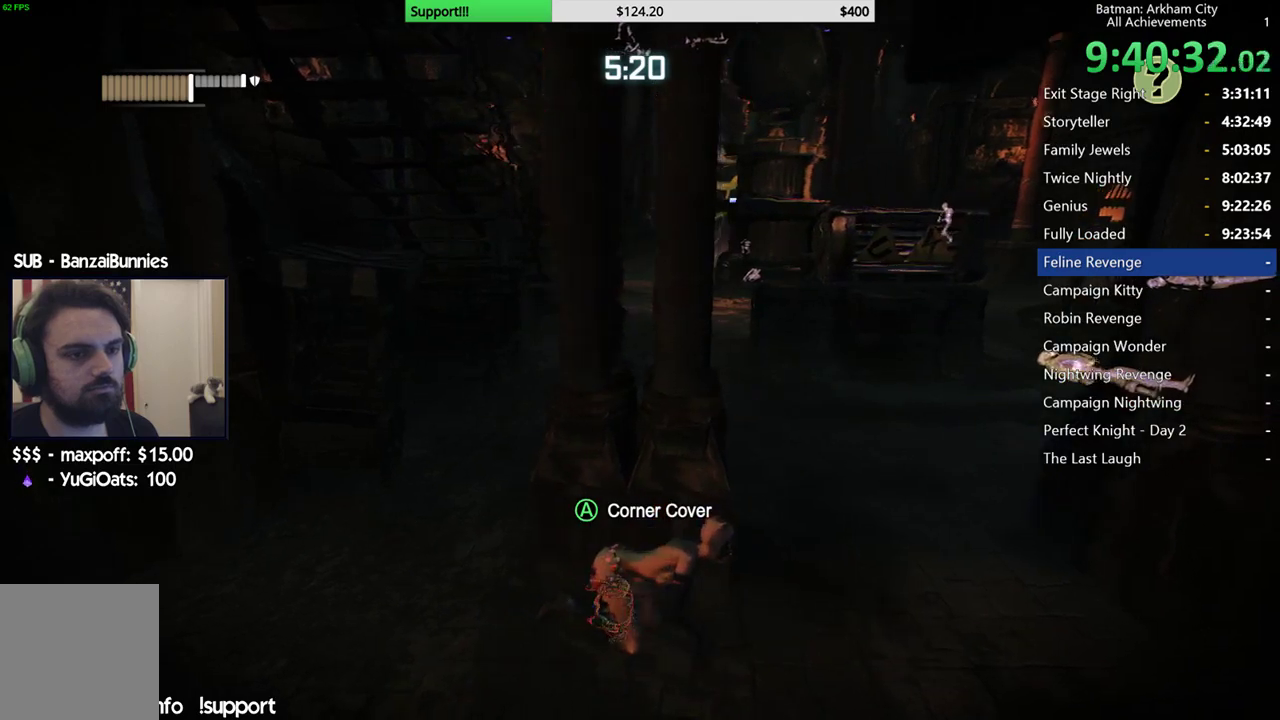
{"buttons": ["R2"], "left_stick": "up-right", "right_stick": "down-left", "button_events": []}
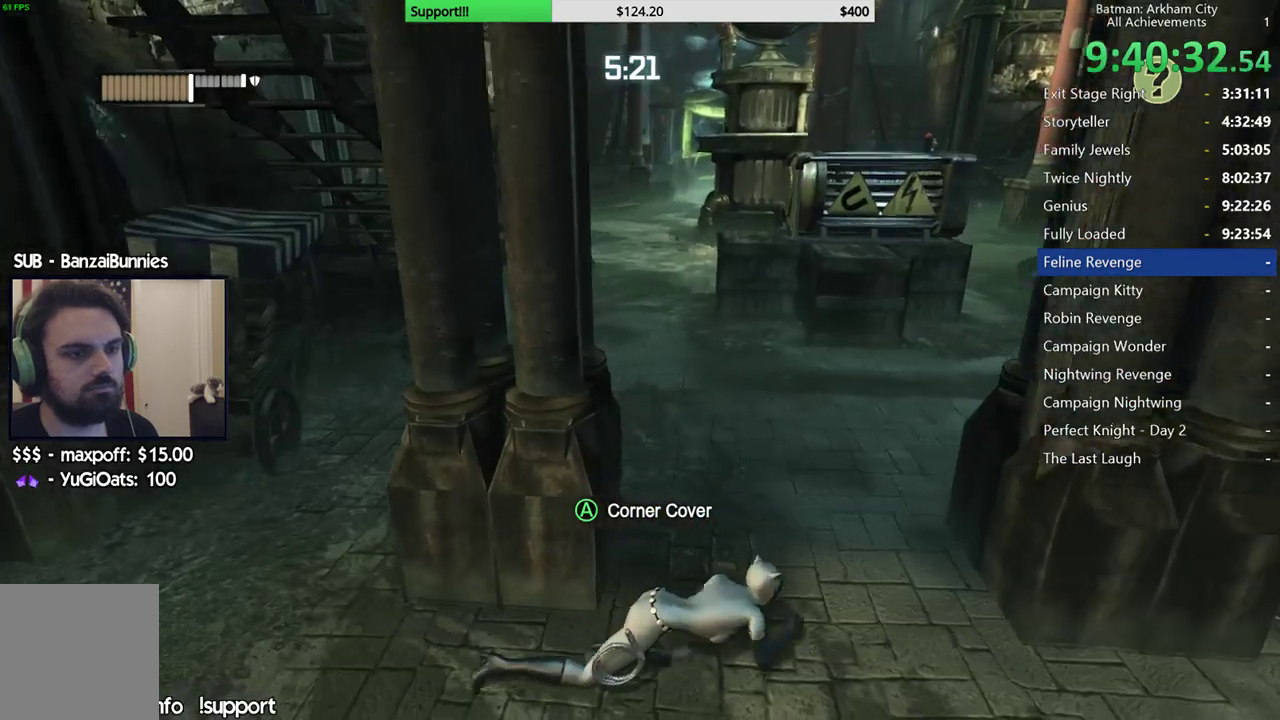
{"buttons": ["R2"], "left_stick": "down", "right_stick": "up", "button_events": []}
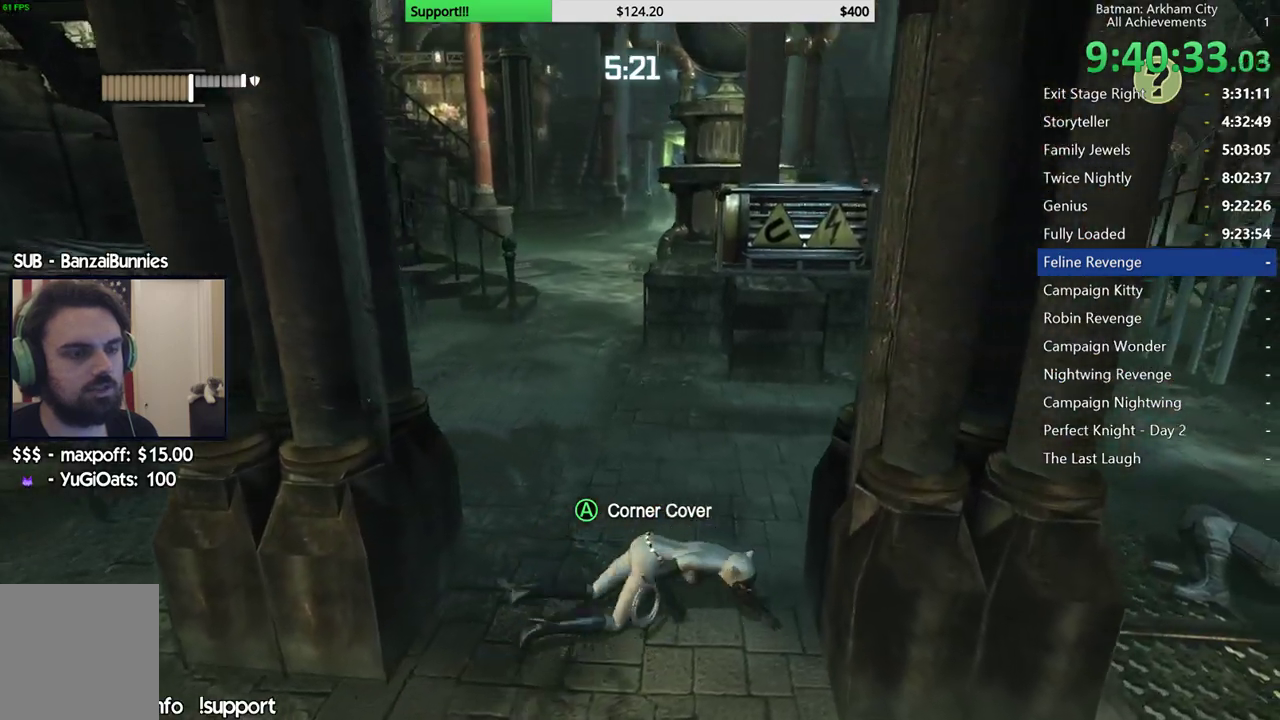
{"buttons": ["R2"], "left_stick": "right", "right_stick": "center", "button_events": []}
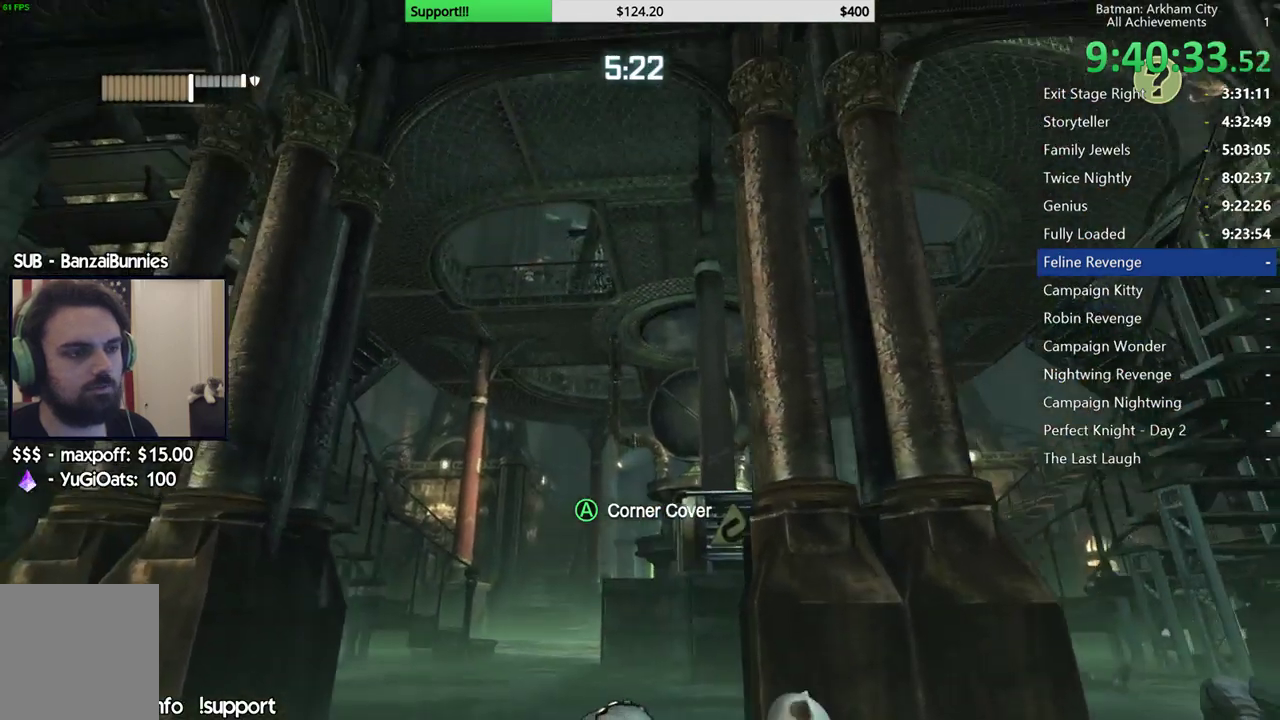
{"buttons": ["R2"], "left_stick": "up-right", "right_stick": "center", "button_events": []}
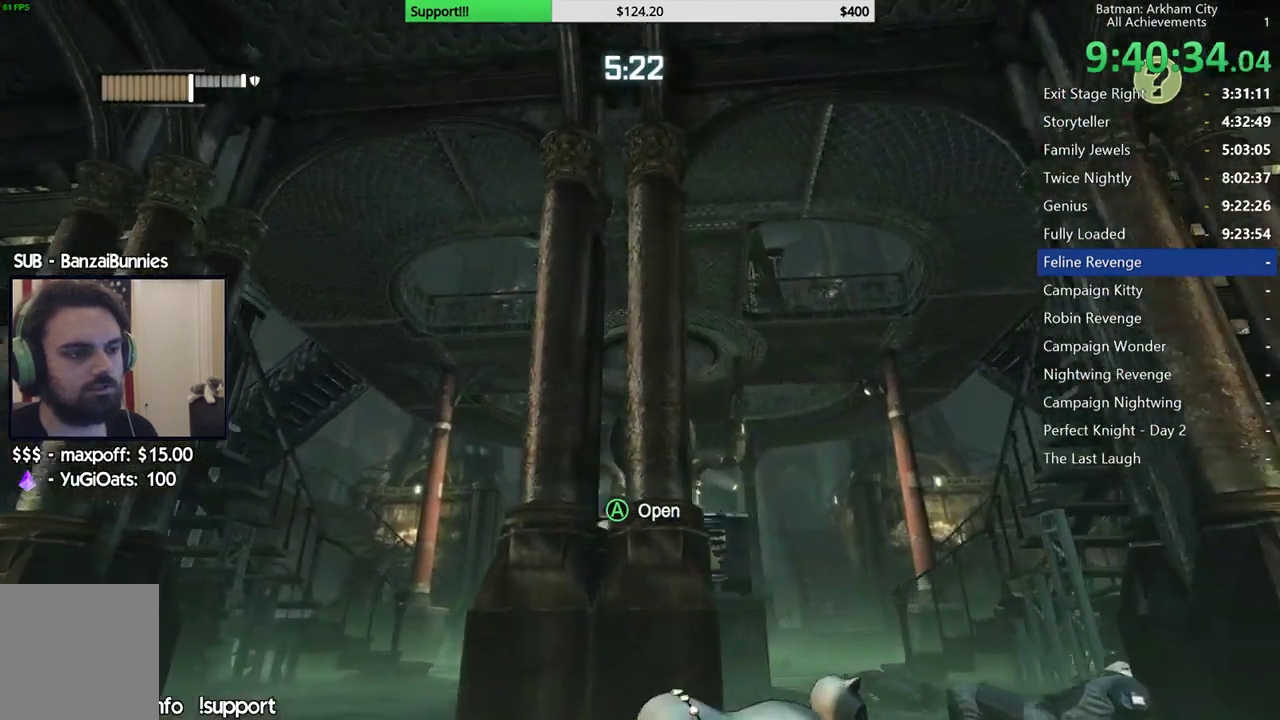
{"buttons": ["R2"], "left_stick": "up", "right_stick": "center", "button_events": []}
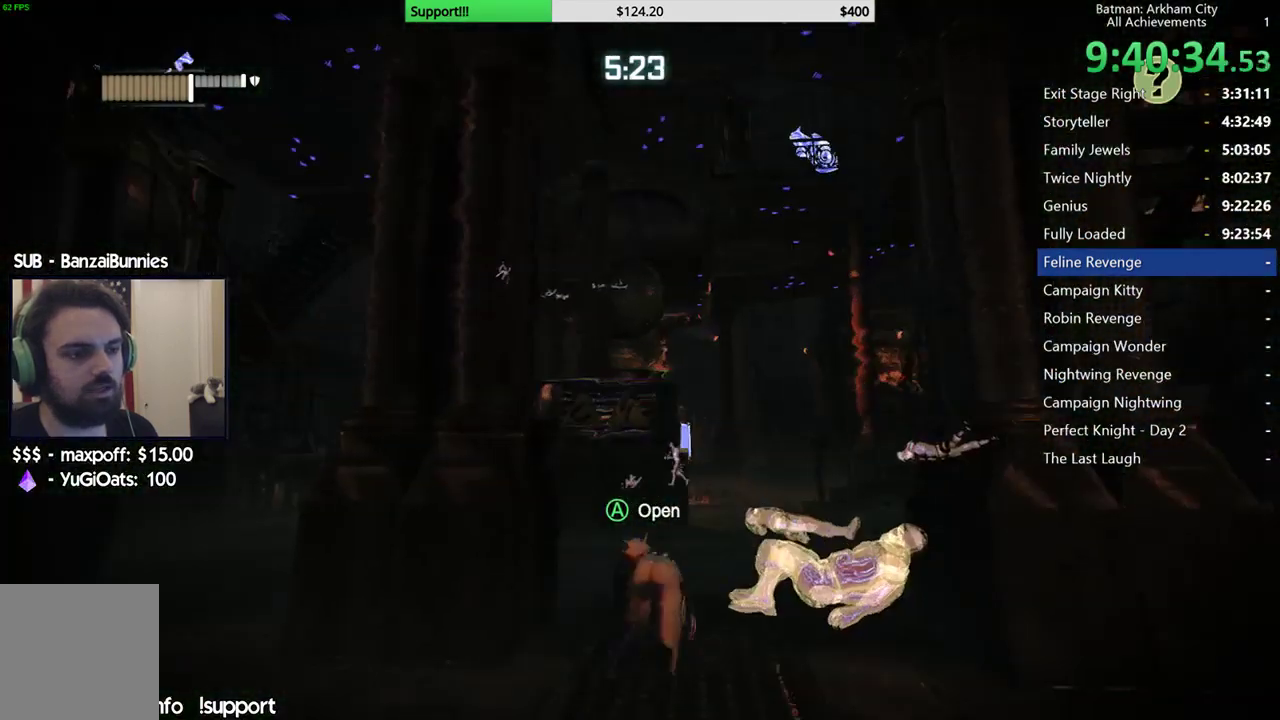
{"buttons": ["R2"], "left_stick": "up", "right_stick": "up", "button_events": []}